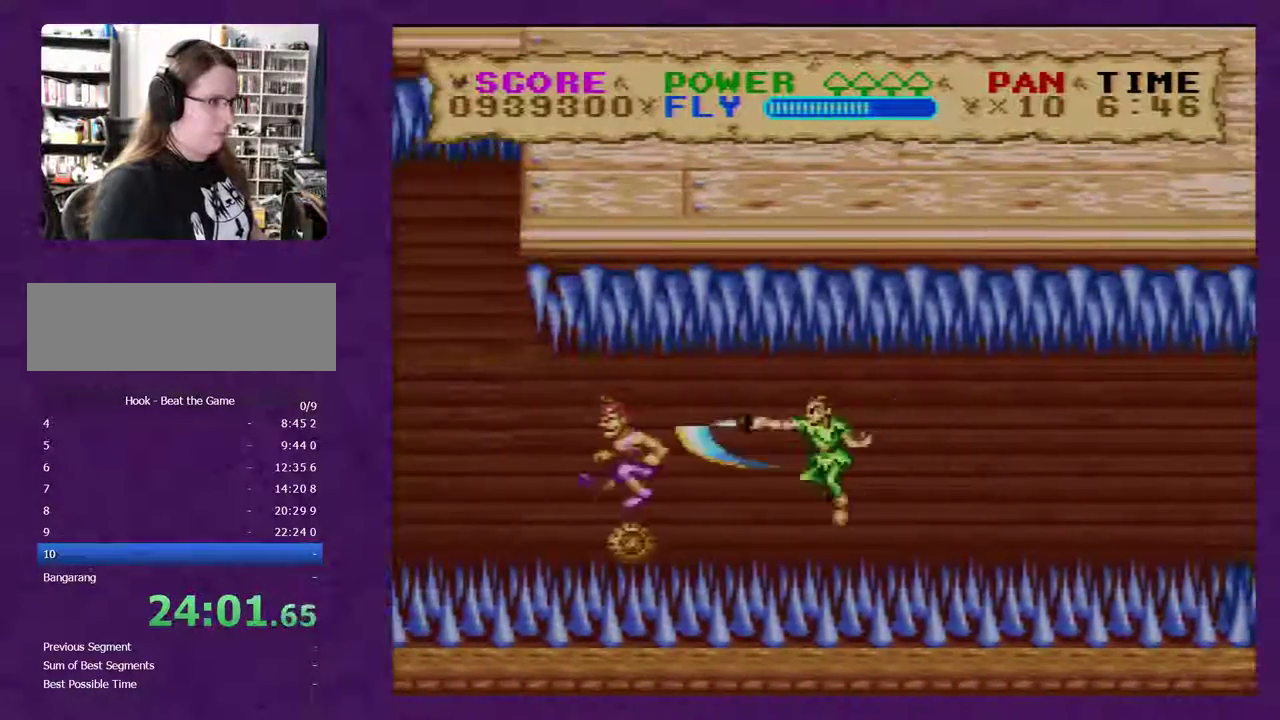
Gameplay with a controller (Nintendo layout); each line is a JSON object with the inputs held at the frame after it. "events" lists button and stick changes between this image and that frame as [ms after this image, input, new state], when the widget could be followed in between. Not read: L3 R3.
{"buttons": ["Y", "DPAD_LEFT"], "events": [[217, "Y", "up"], [267, "Y", "down"]]}
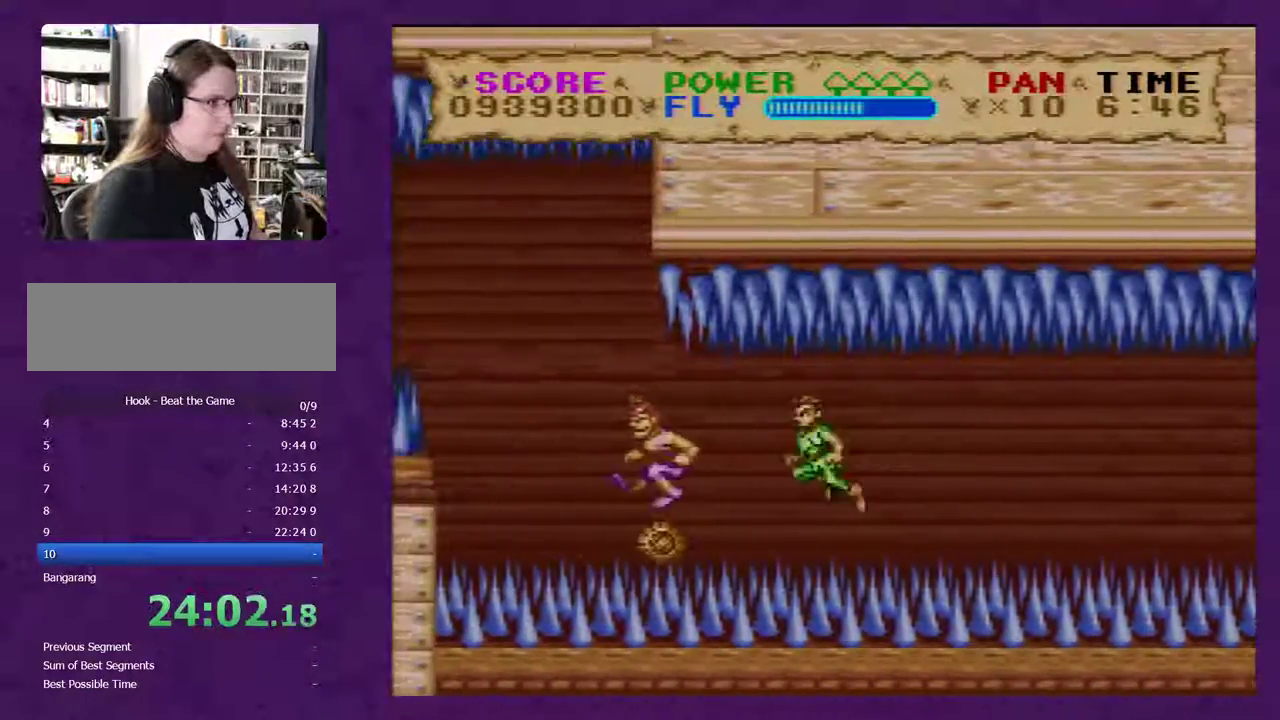
{"buttons": ["Y", "DPAD_UP", "DPAD_LEFT"], "events": [[400, "DPAD_UP", "down"]]}
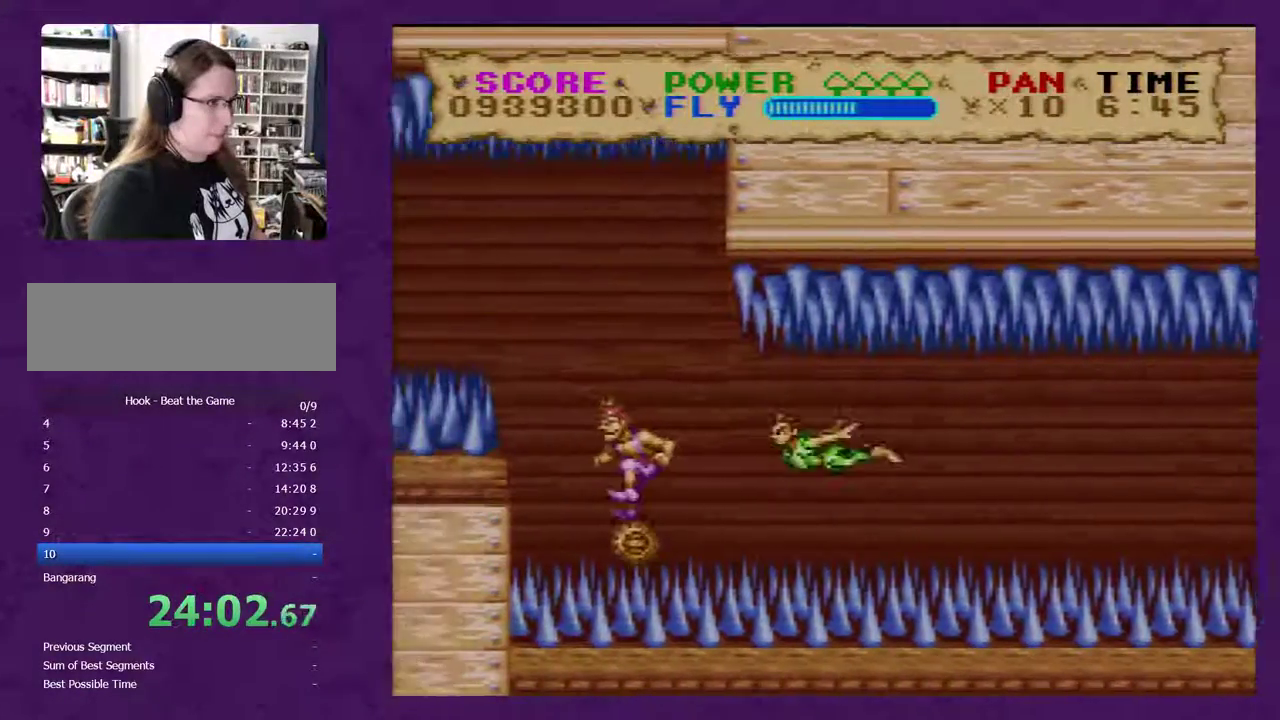
{"buttons": ["Y", "DPAD_LEFT"], "events": [[300, "DPAD_UP", "up"]]}
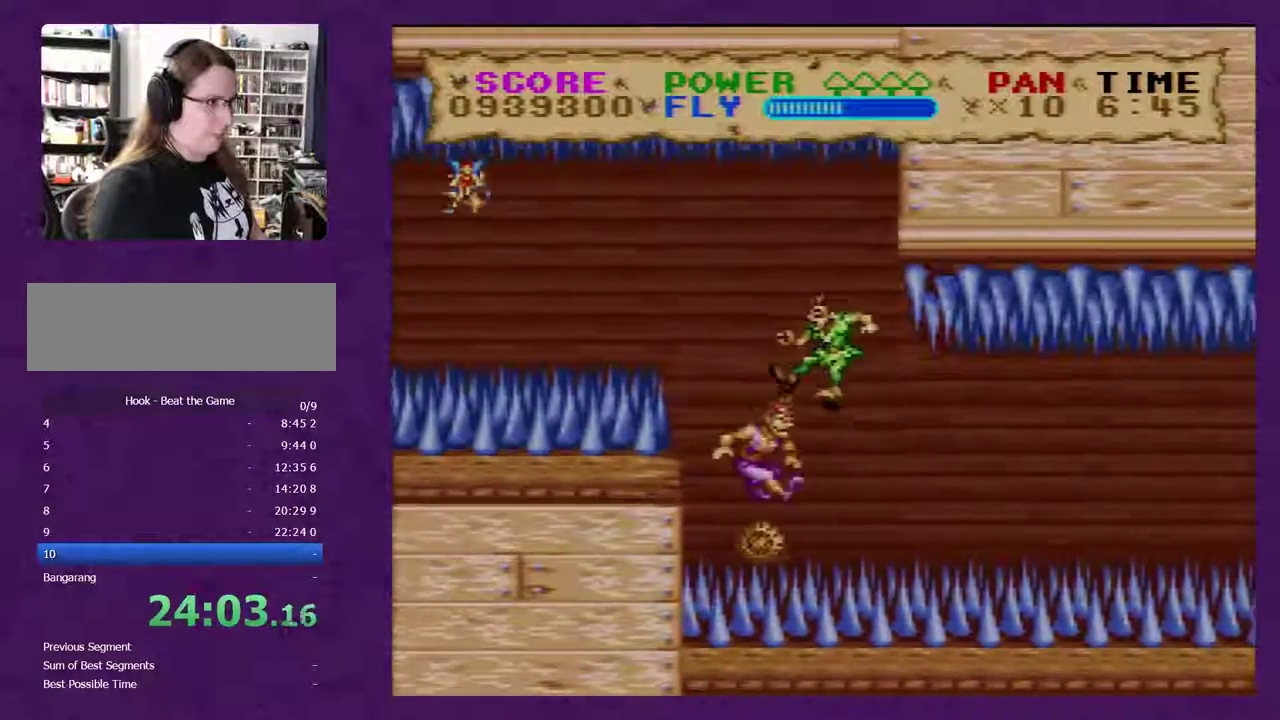
{"buttons": ["Y"], "events": [[267, "DPAD_LEFT", "up"]]}
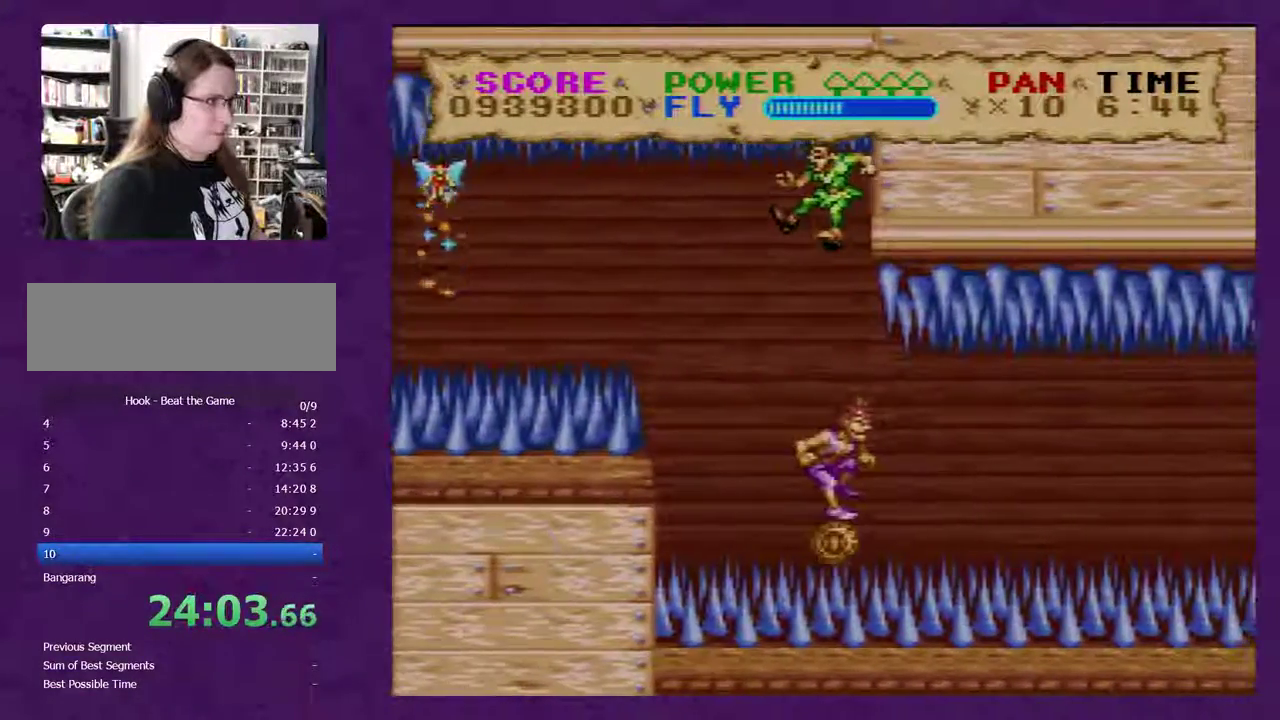
{"buttons": ["Y"], "events": []}
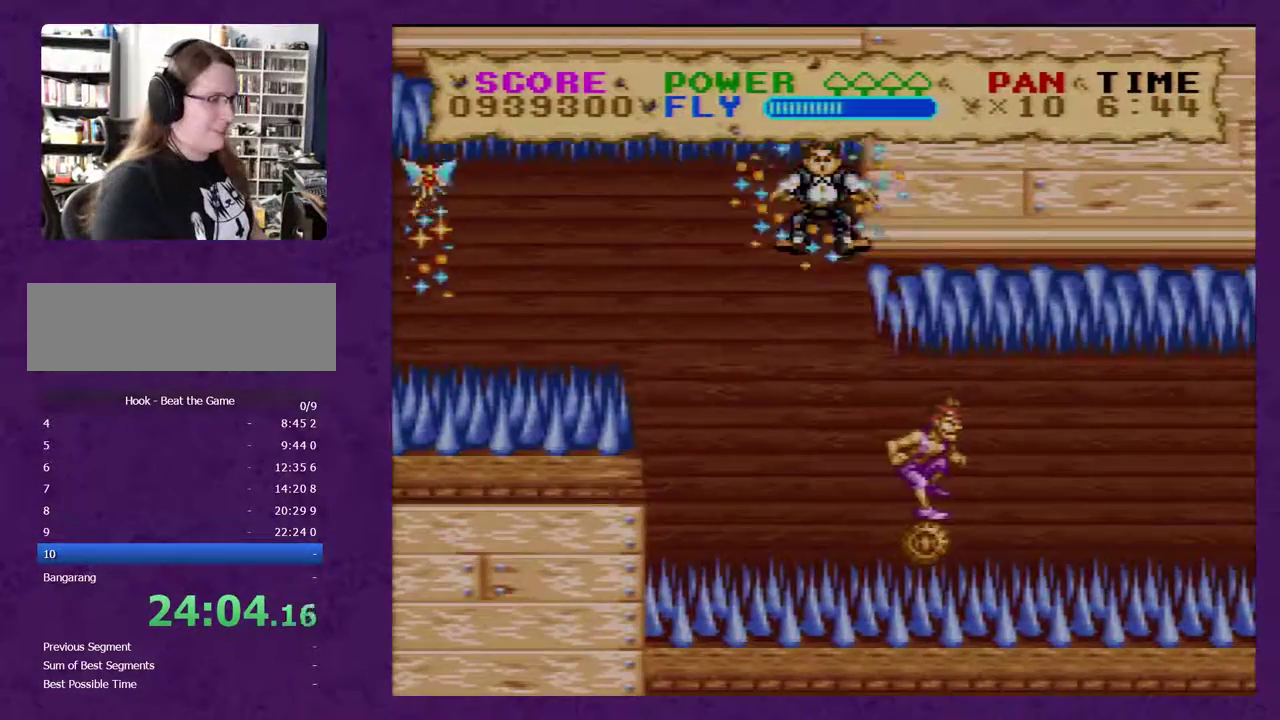
{"buttons": ["Y"], "events": []}
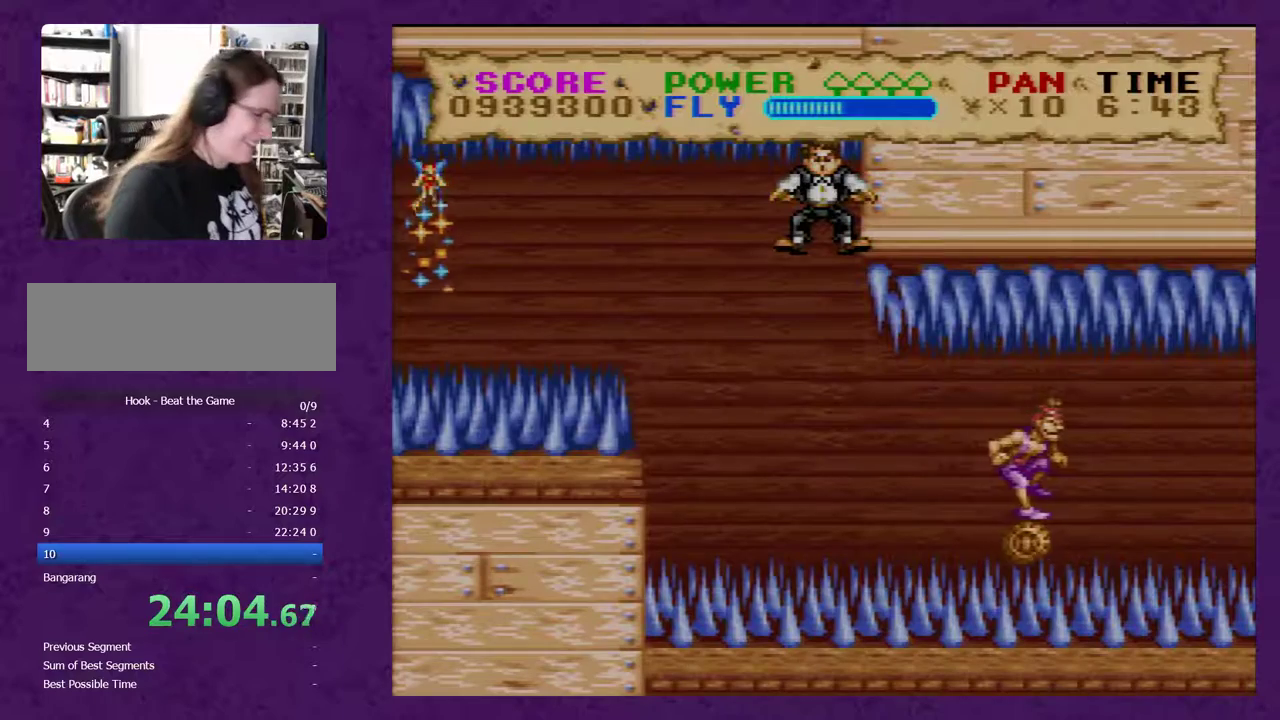
{"buttons": ["Y"], "events": []}
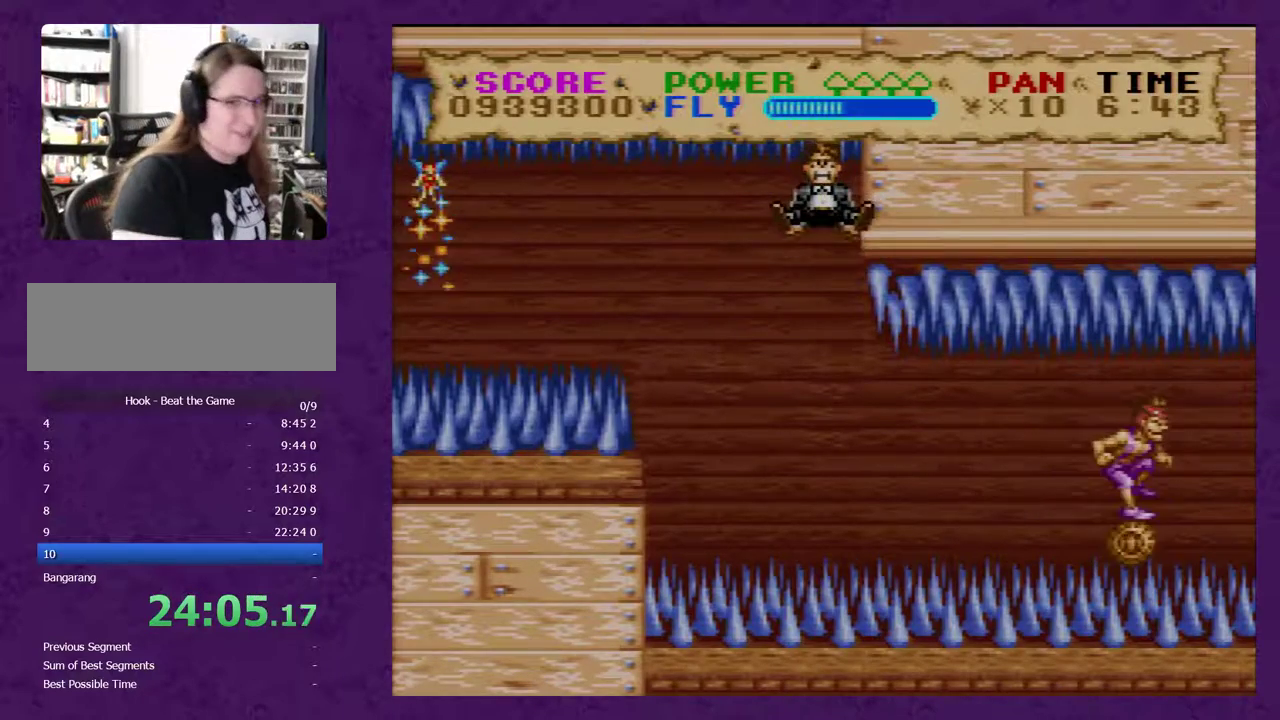
{"buttons": ["Y"], "events": []}
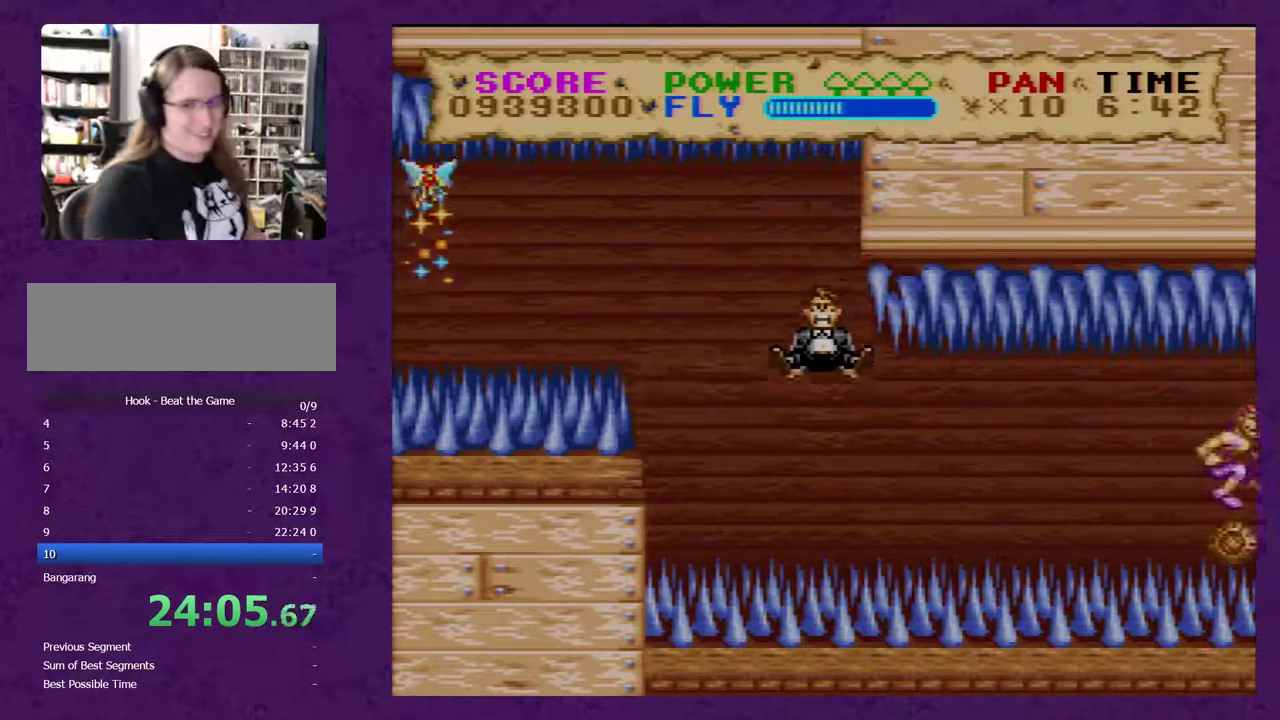
{"buttons": ["Y"], "events": []}
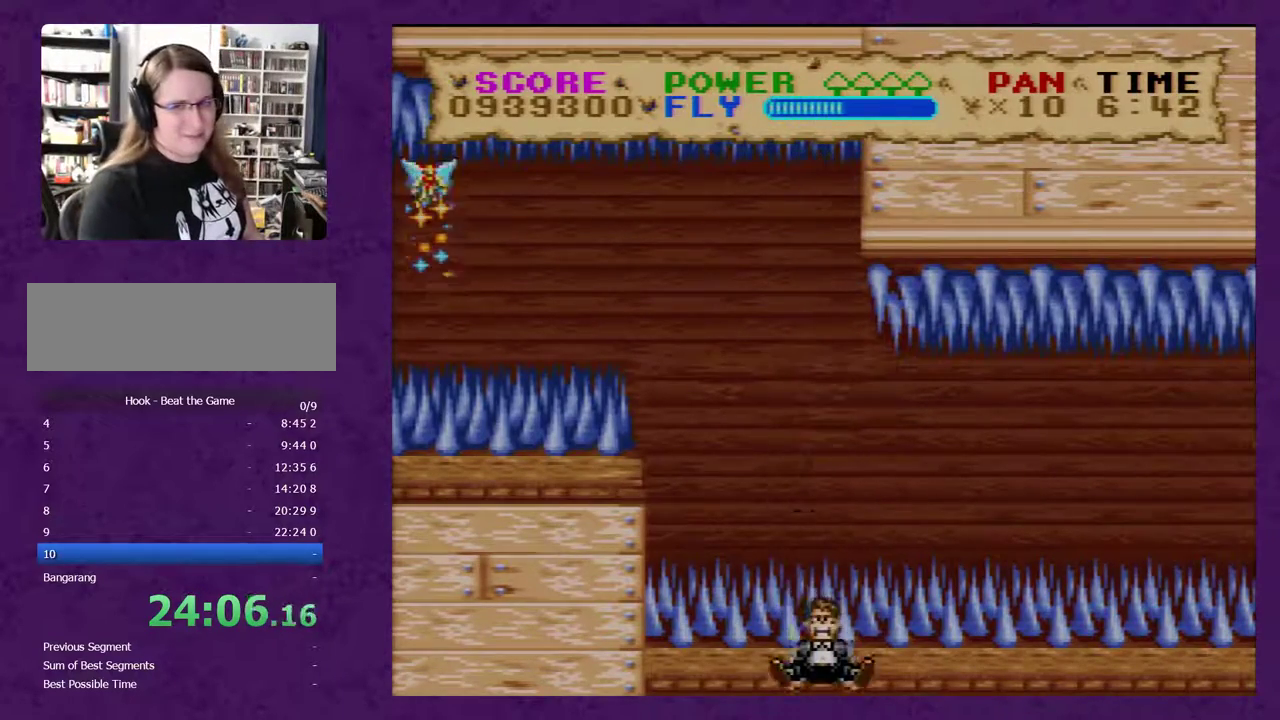
{"buttons": ["Y", "DPAD_LEFT"], "events": [[300, "DPAD_LEFT", "down"]]}
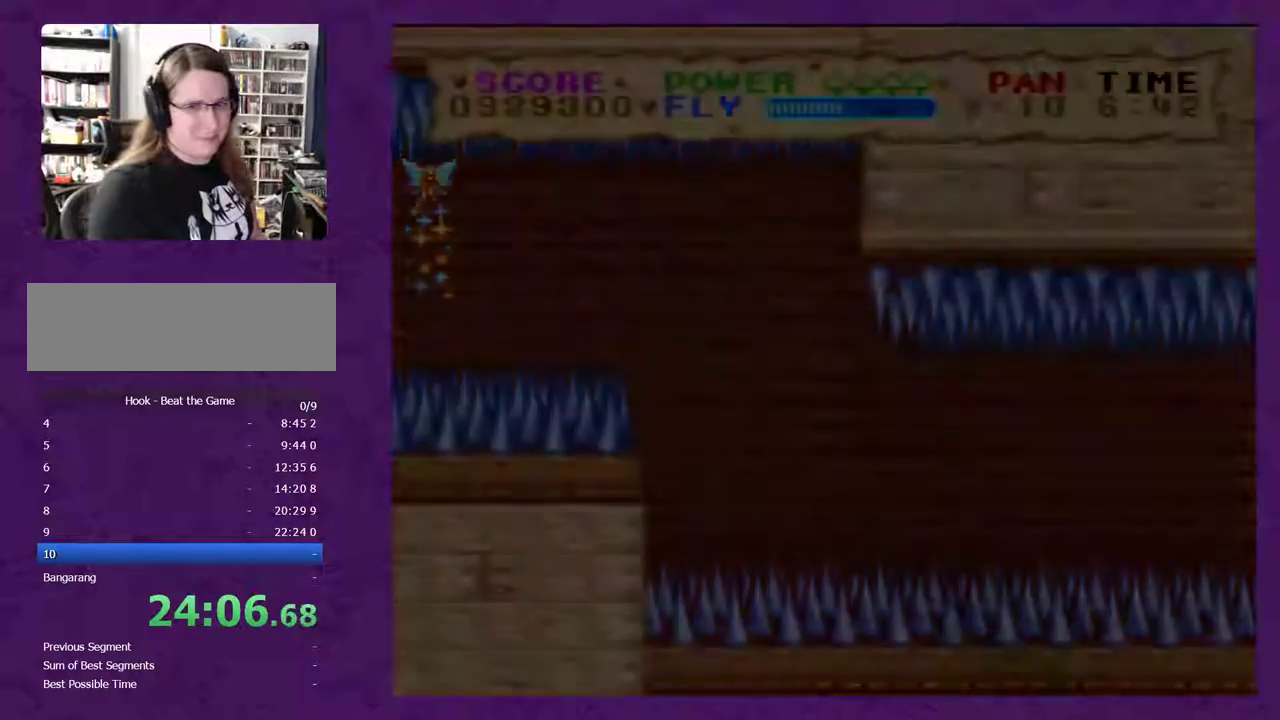
{"buttons": ["Y", "DPAD_LEFT"], "events": []}
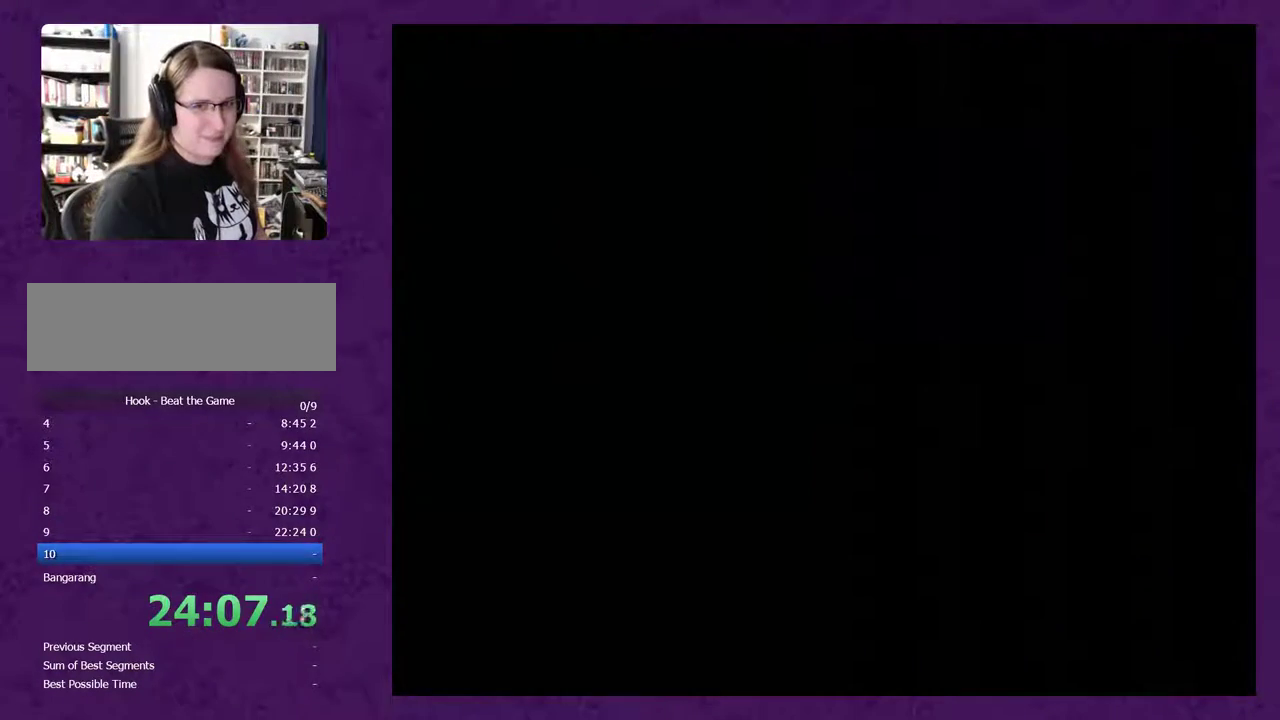
{"buttons": ["Y", "DPAD_LEFT"], "events": []}
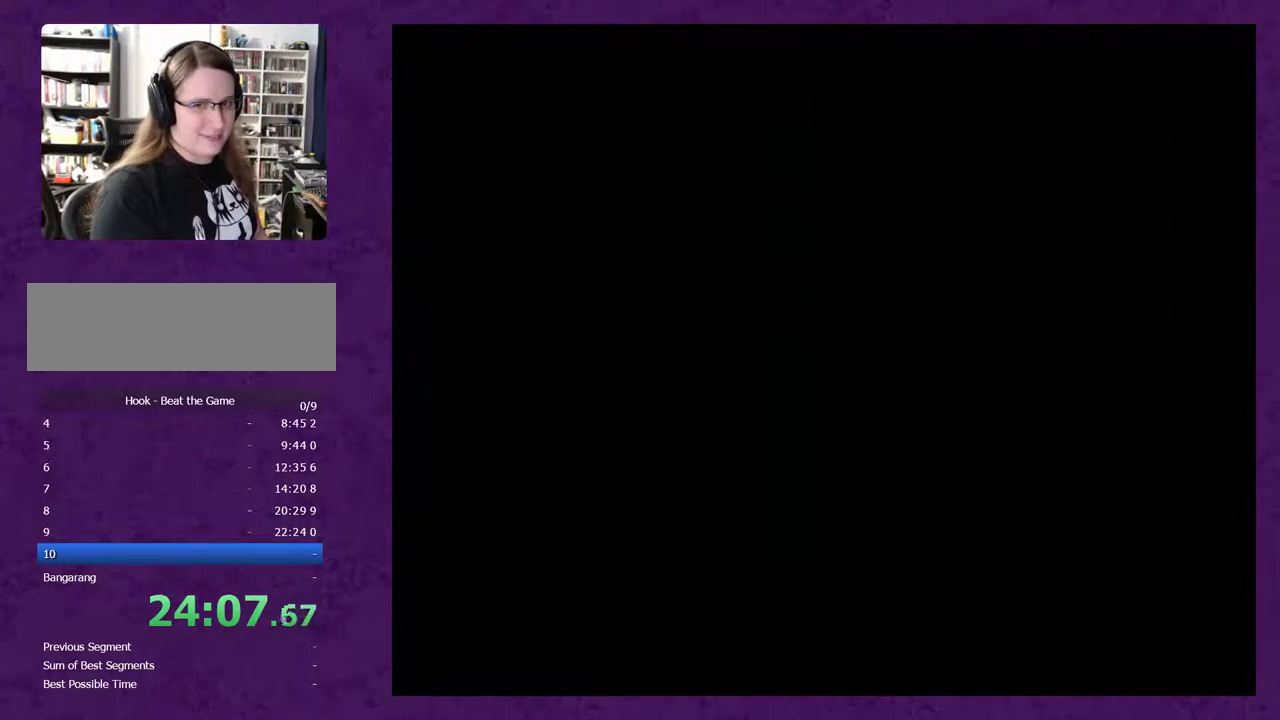
{"buttons": ["Y", "DPAD_LEFT"], "events": []}
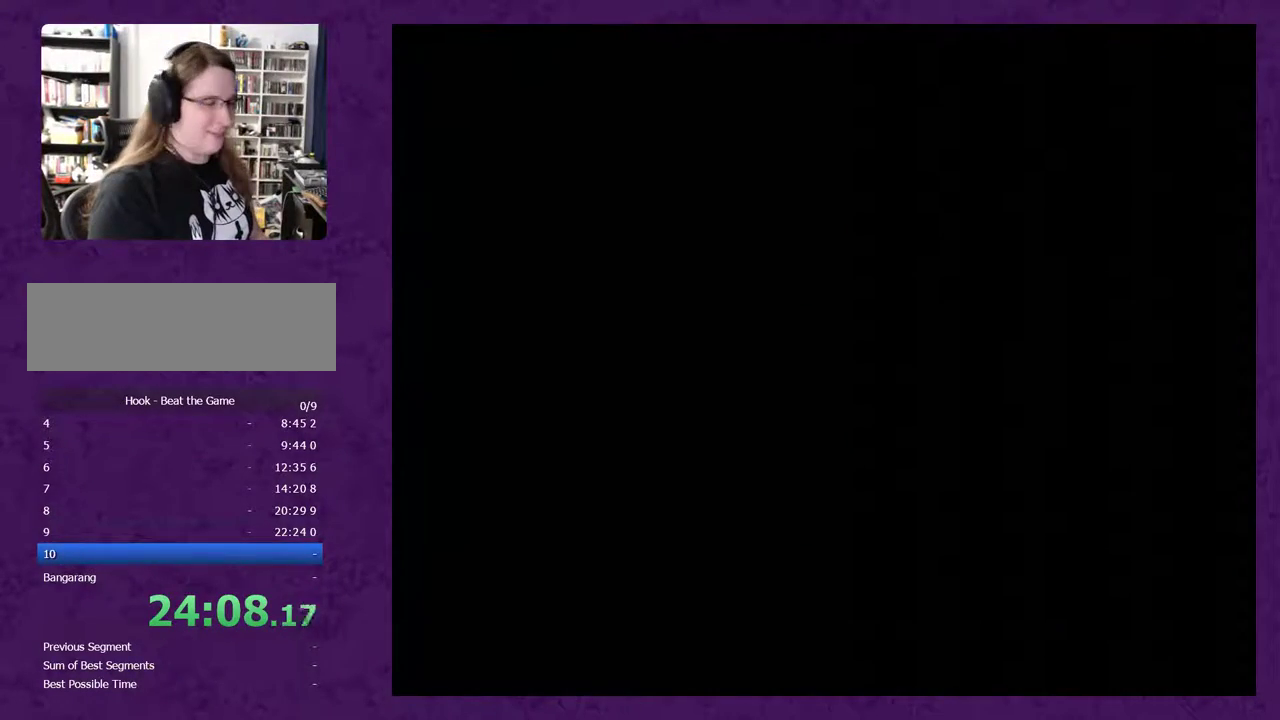
{"buttons": ["Y", "DPAD_LEFT"], "events": []}
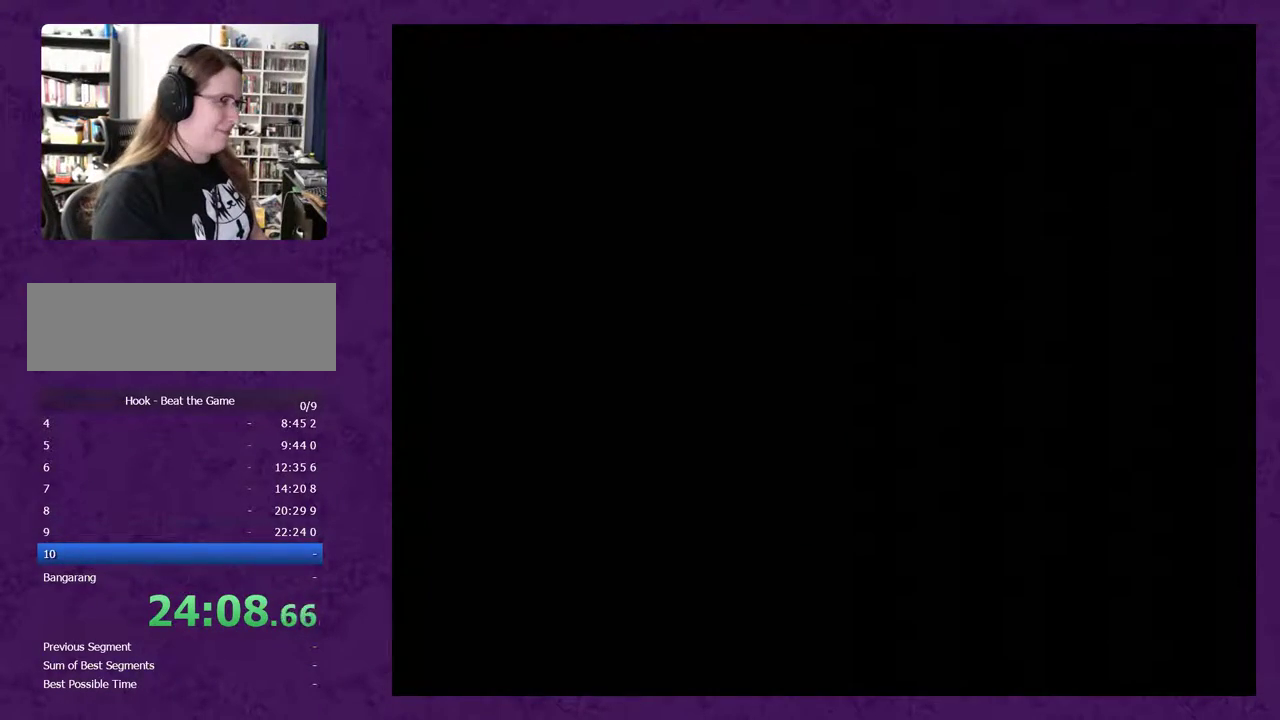
{"buttons": ["Y", "DPAD_LEFT"], "events": []}
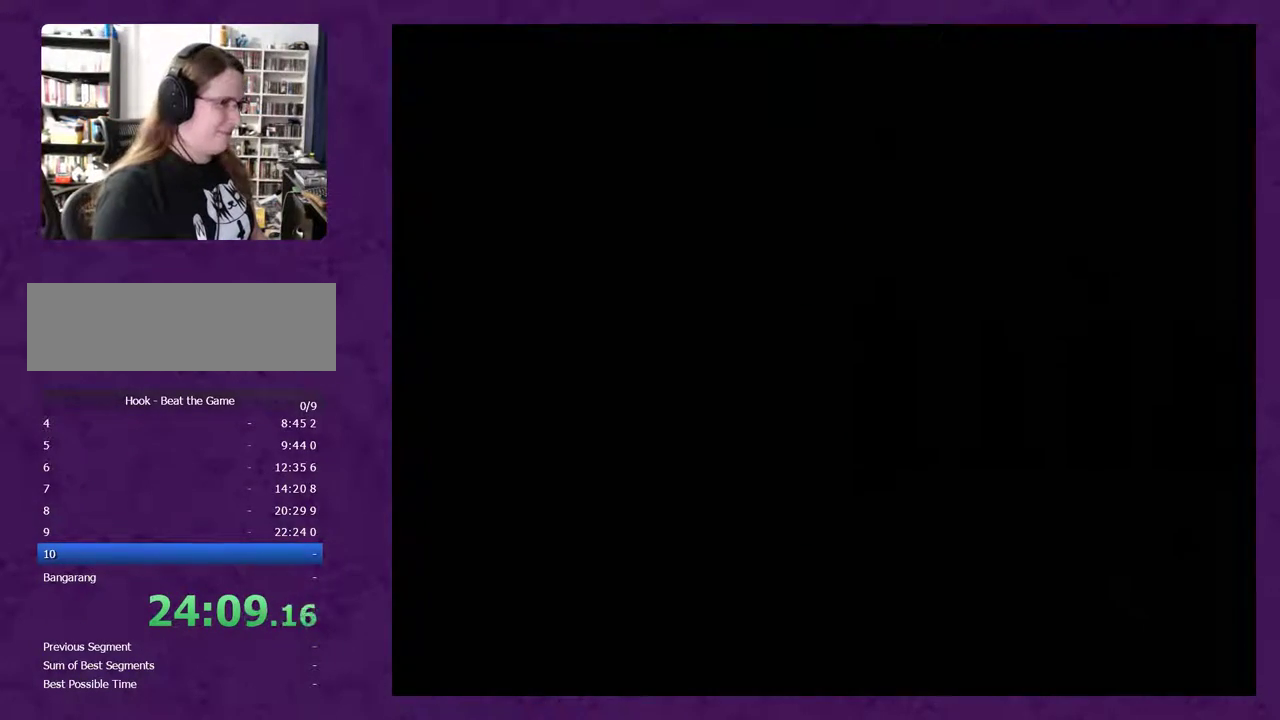
{"buttons": ["Y", "DPAD_LEFT"], "events": []}
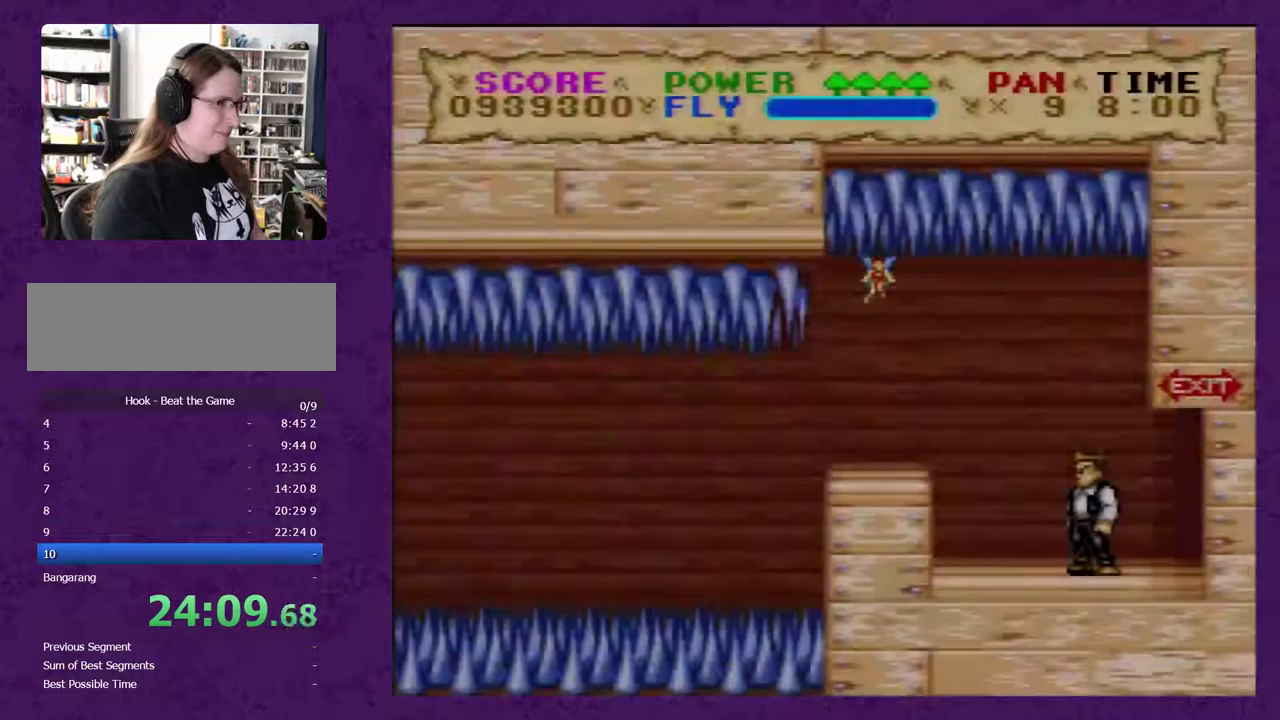
{"buttons": ["Y", "DPAD_LEFT"], "events": []}
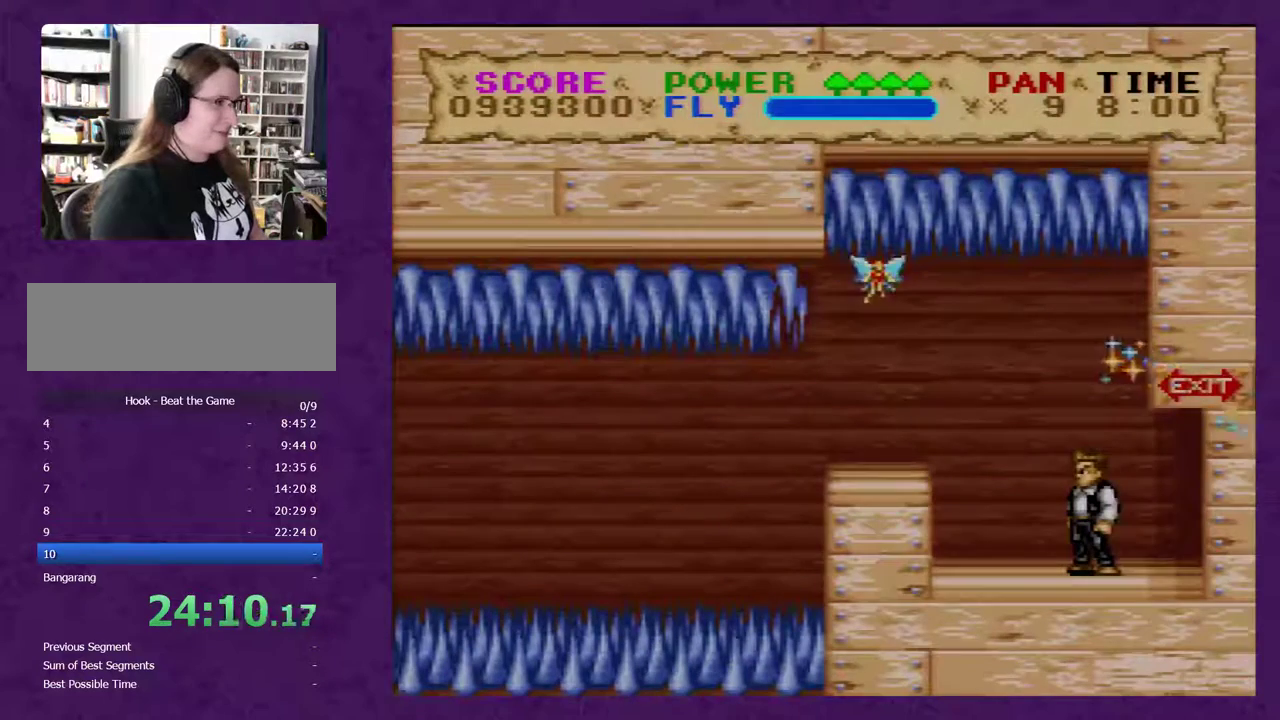
{"buttons": ["Y", "DPAD_LEFT"], "events": []}
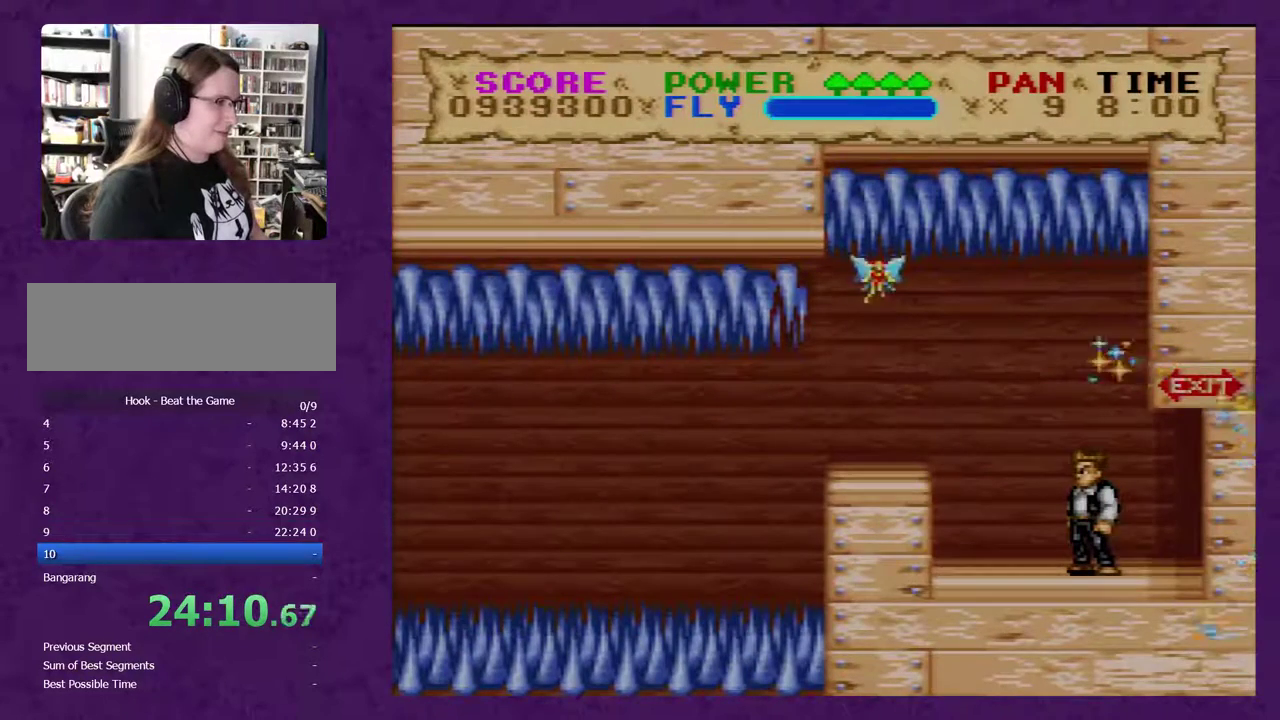
{"buttons": ["Y", "DPAD_LEFT"], "events": []}
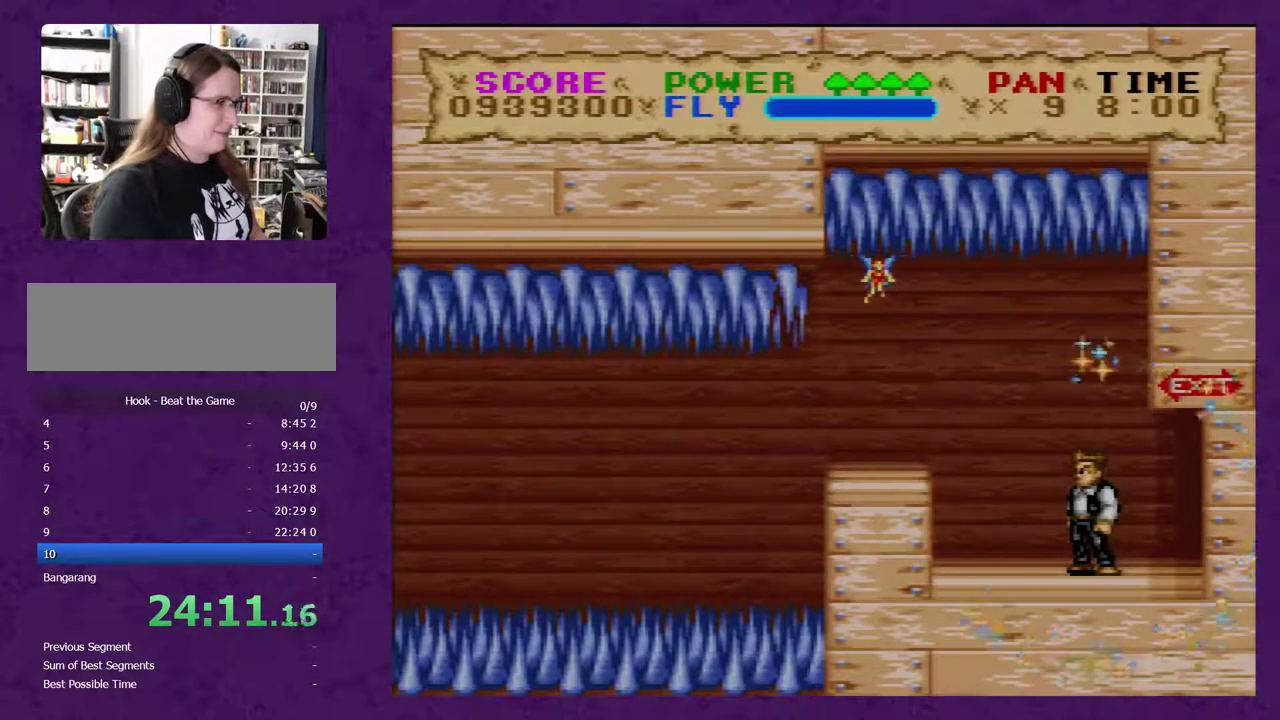
{"buttons": ["Y", "DPAD_LEFT"], "events": []}
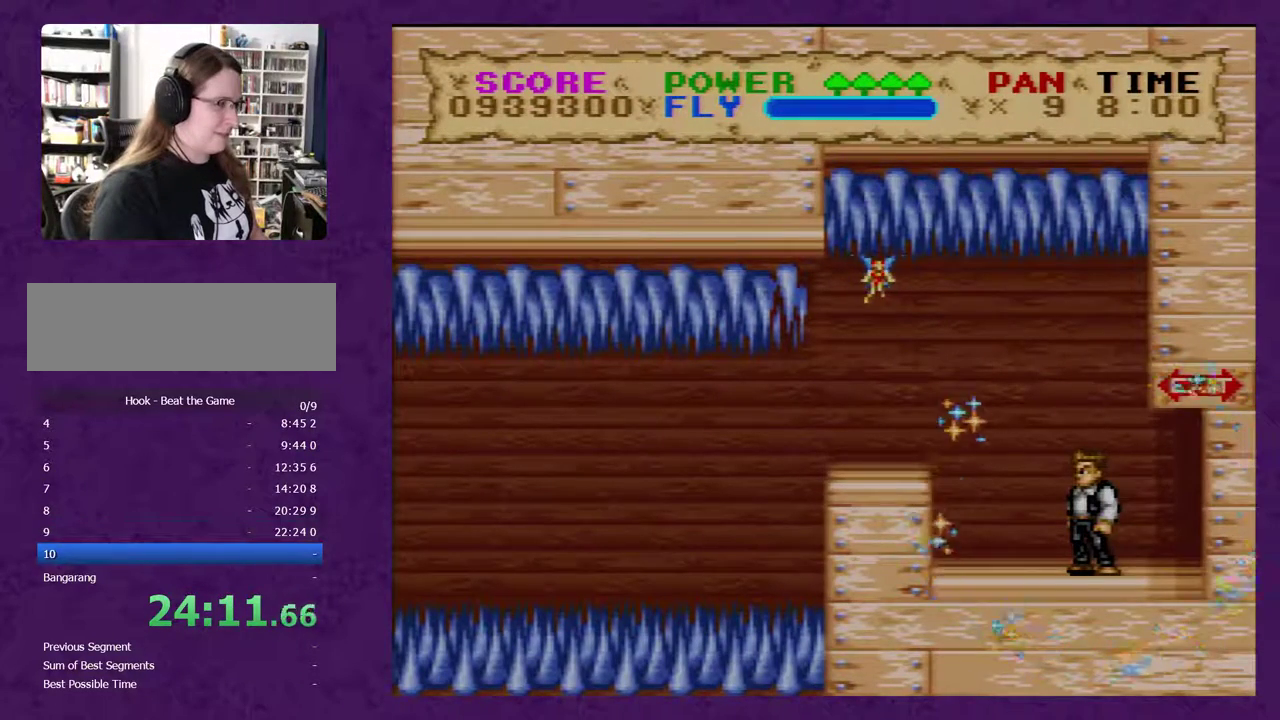
{"buttons": ["Y", "DPAD_LEFT"], "events": []}
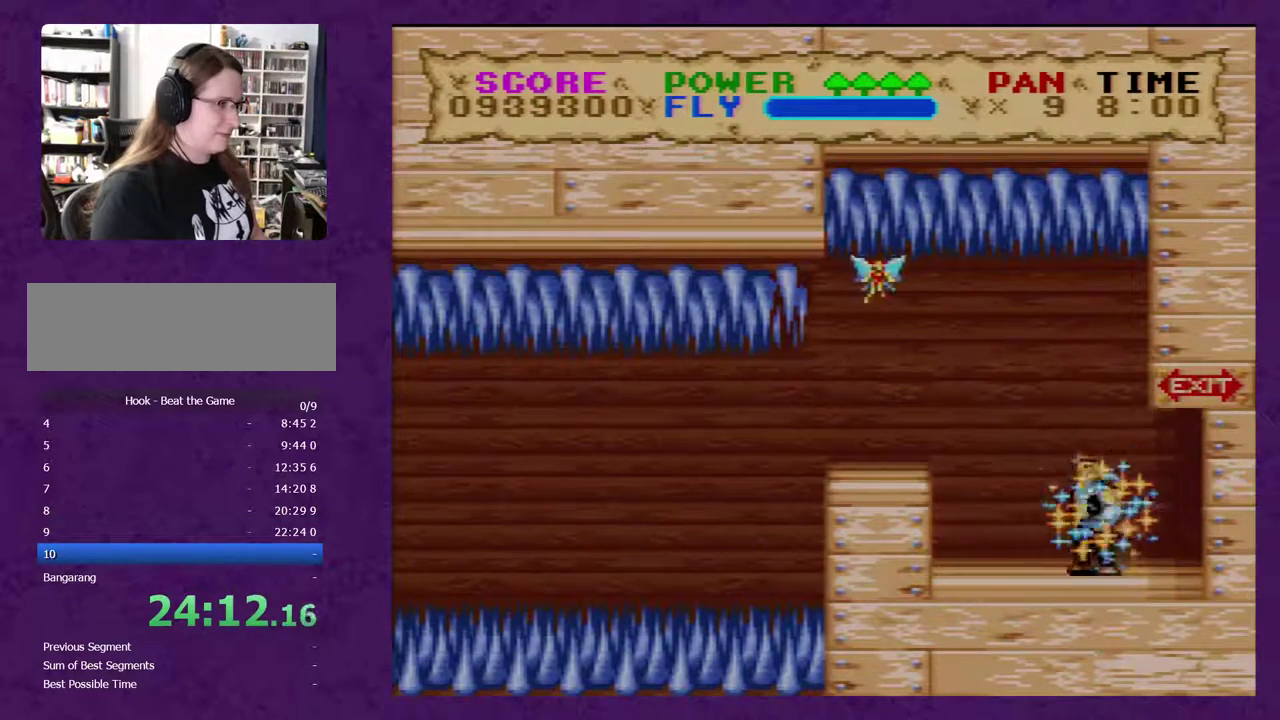
{"buttons": ["B", "Y", "DPAD_LEFT"], "events": [[467, "B", "down"]]}
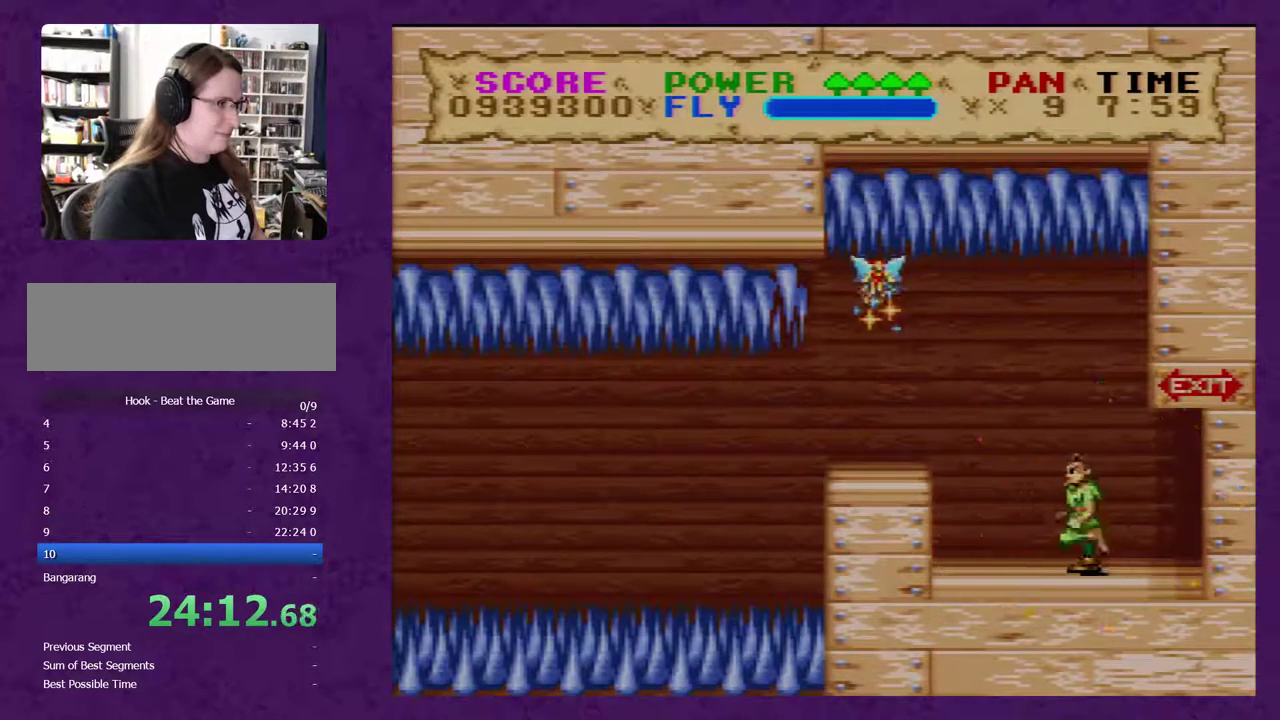
{"buttons": ["Y", "DPAD_LEFT"], "events": [[183, "B", "up"]]}
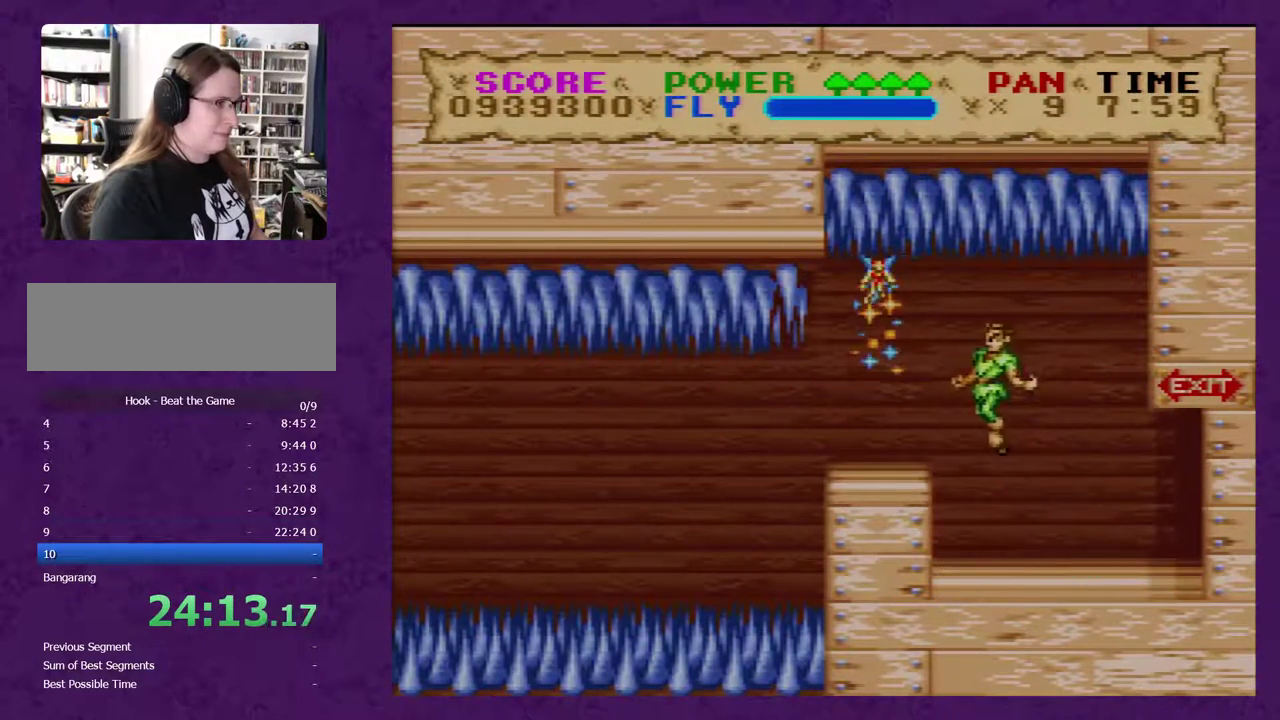
{"buttons": ["Y"], "events": [[183, "DPAD_LEFT", "up"]]}
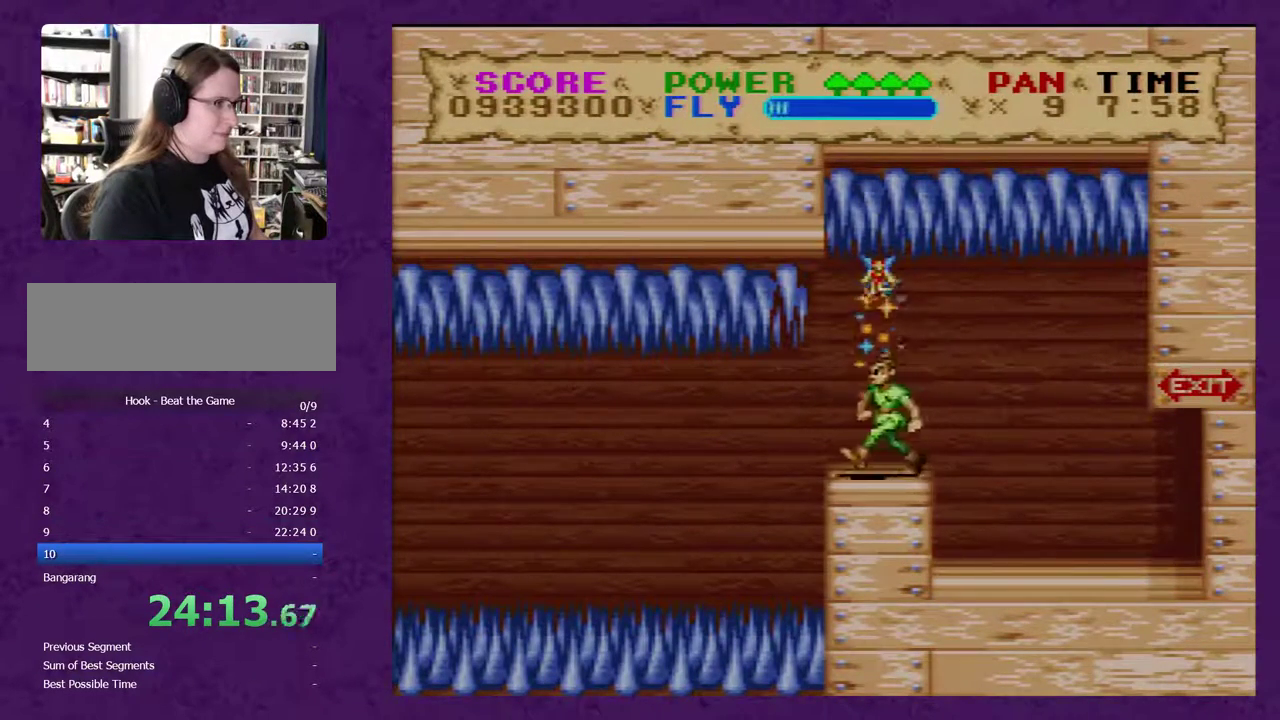
{"buttons": ["Y"], "events": []}
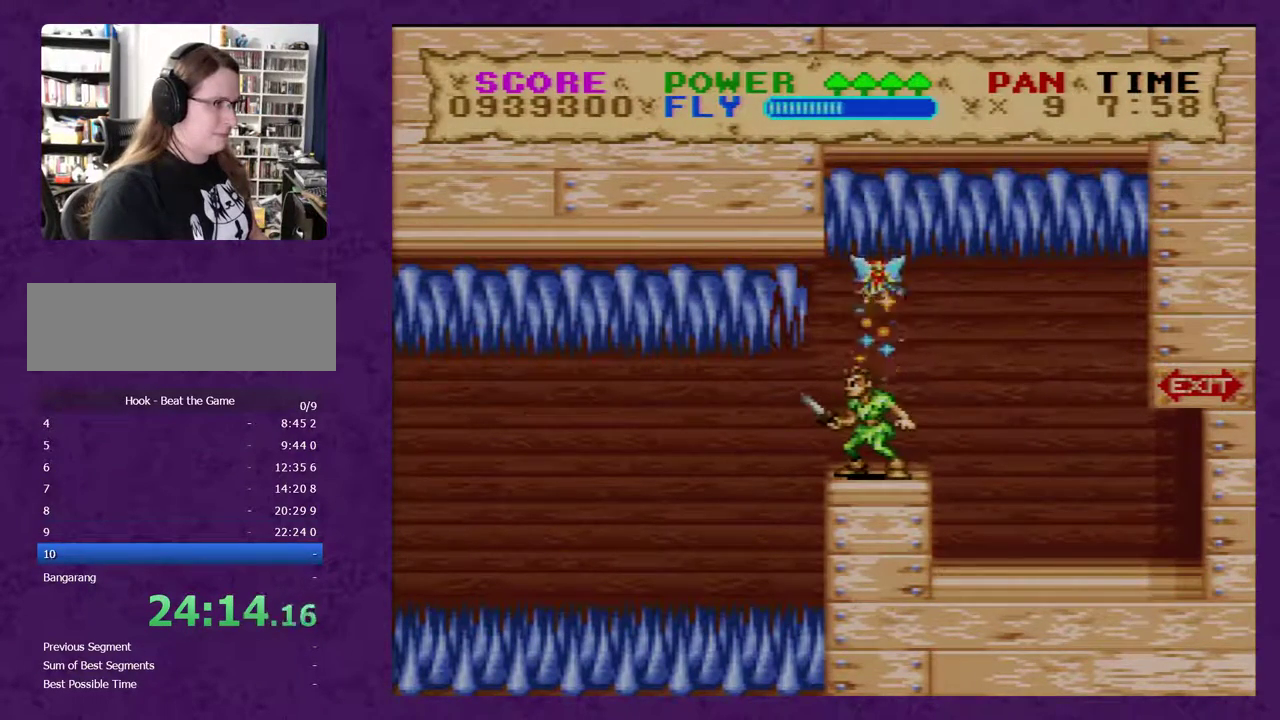
{"buttons": ["Y"], "events": []}
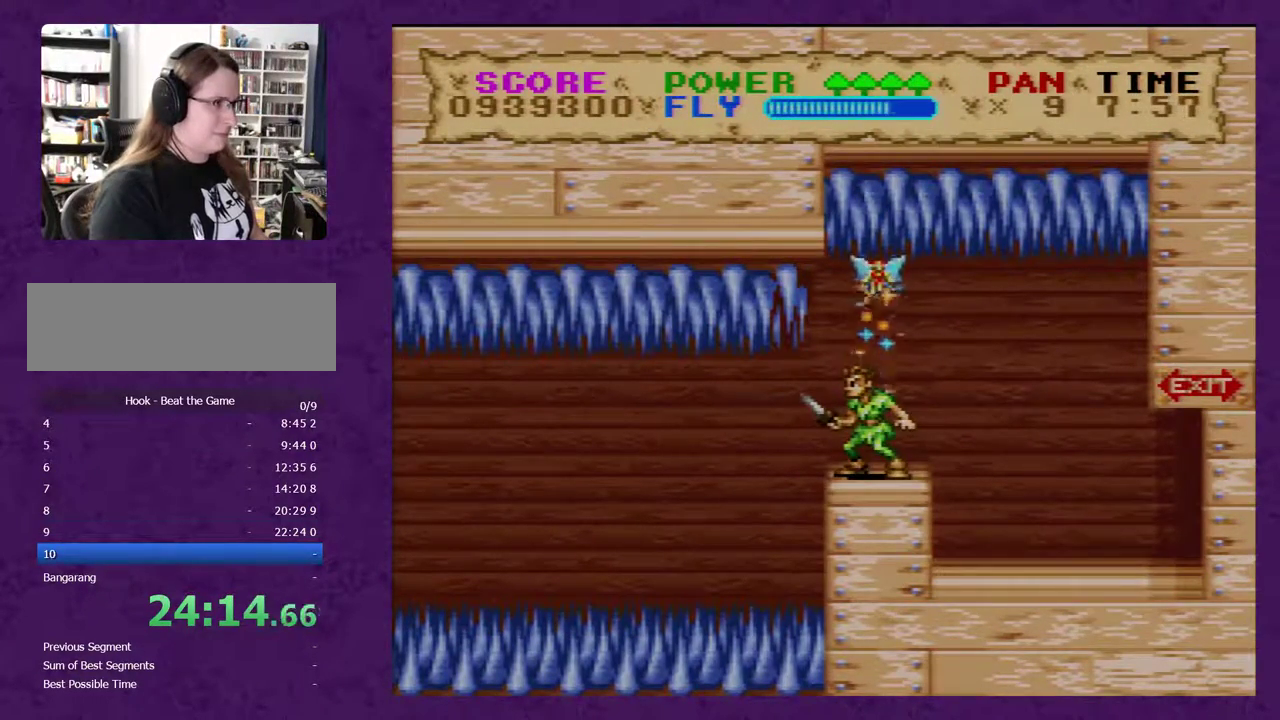
{"buttons": ["Y", "DPAD_LEFT"], "events": [[83, "DPAD_LEFT", "down"]]}
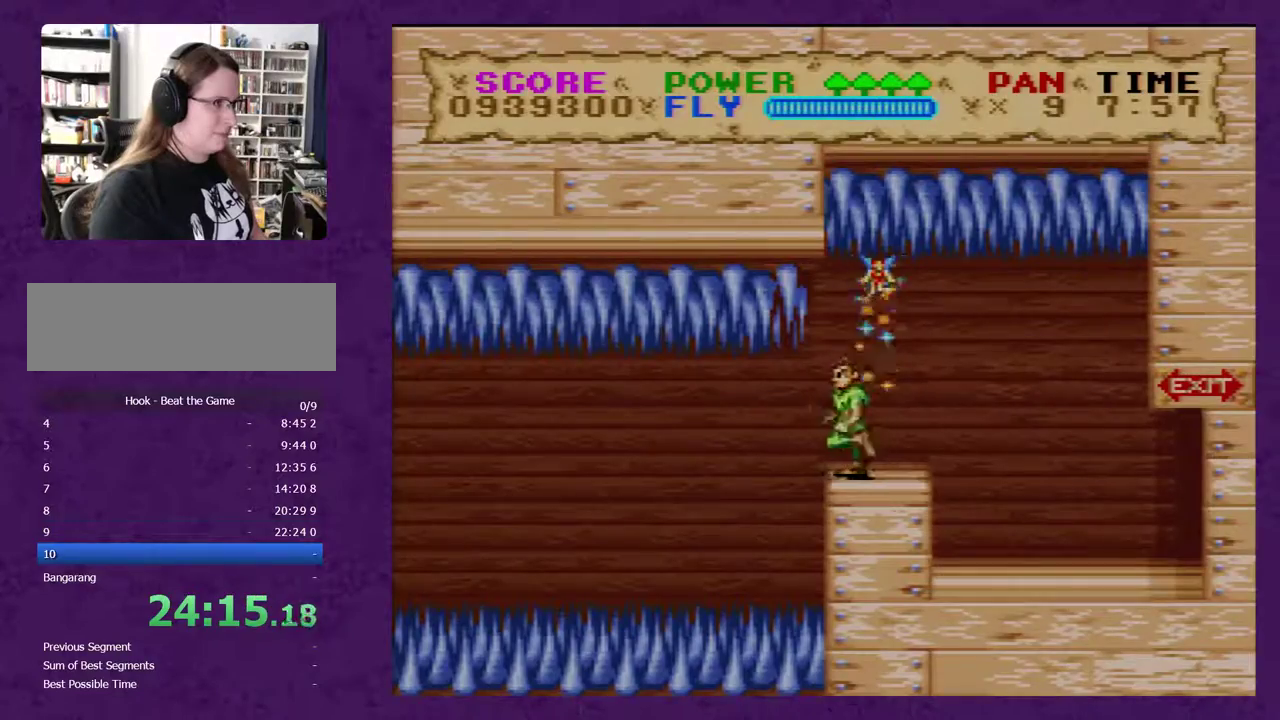
{"buttons": ["B", "Y", "DPAD_LEFT"], "events": [[333, "B", "down"]]}